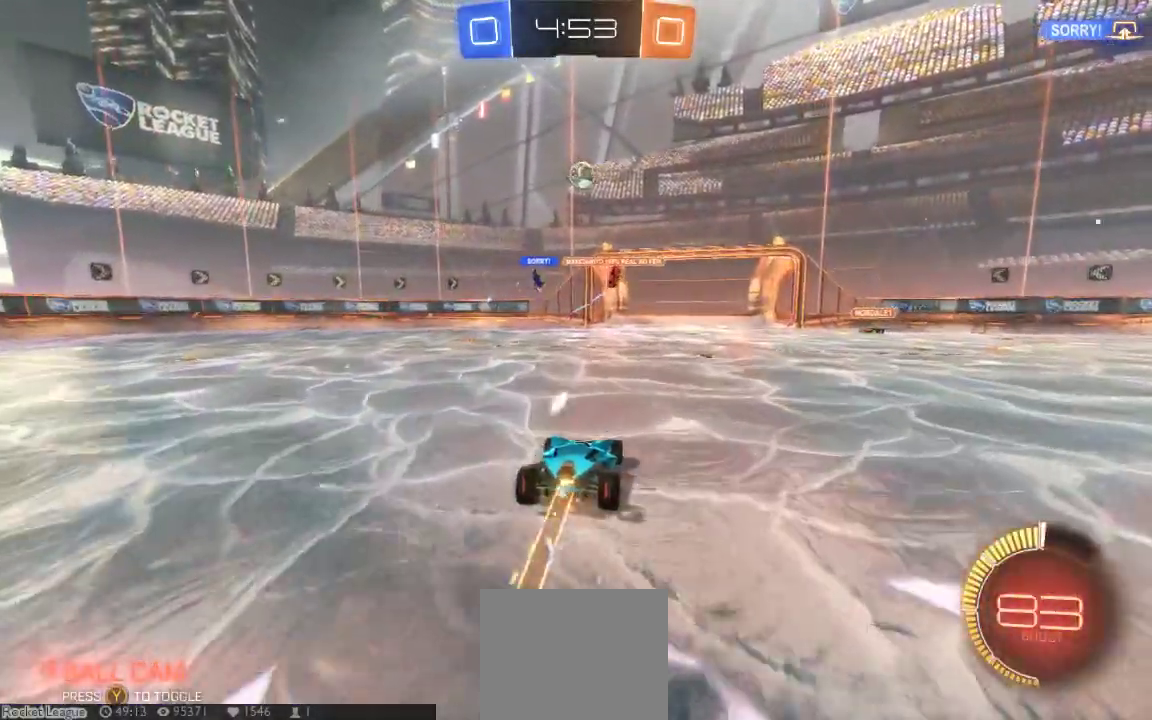
Gameplay with a controller (Xbox layout); each line is a JSON object with the inputs held at the frame after it (dt_ms = milliseconds from this image to that frame). "button_events" lists button changes between this image and that frame as [ms after this image, input, new state], when the widget could be followed in between (sticks are given only as held states). Not read: L1 L2 L3 R1 R2 R3 SELECT.
{"dt_ms": 500, "buttons": ["A"], "left_stick": "center", "right_stick": "center", "button_events": [[350, "B", "up"], [450, "A", "down"]]}
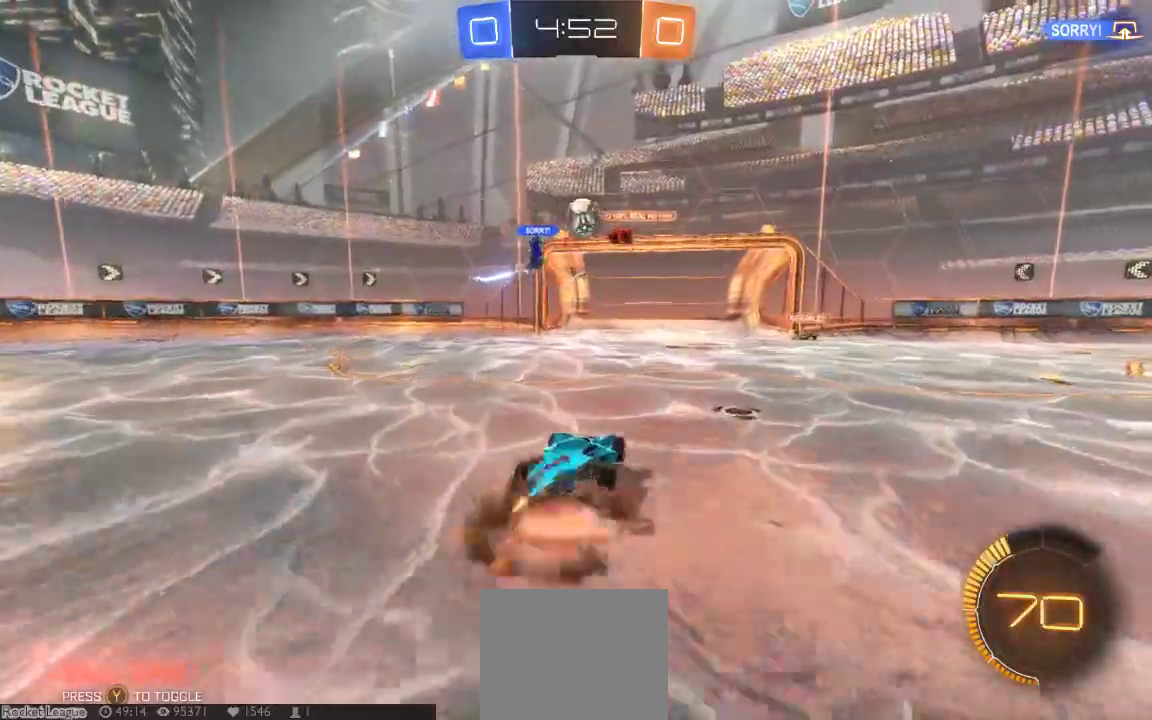
{"dt_ms": 500, "buttons": ["A"], "left_stick": "up", "right_stick": "center", "button_events": [[117, "A", "up"], [433, "A", "down"]]}
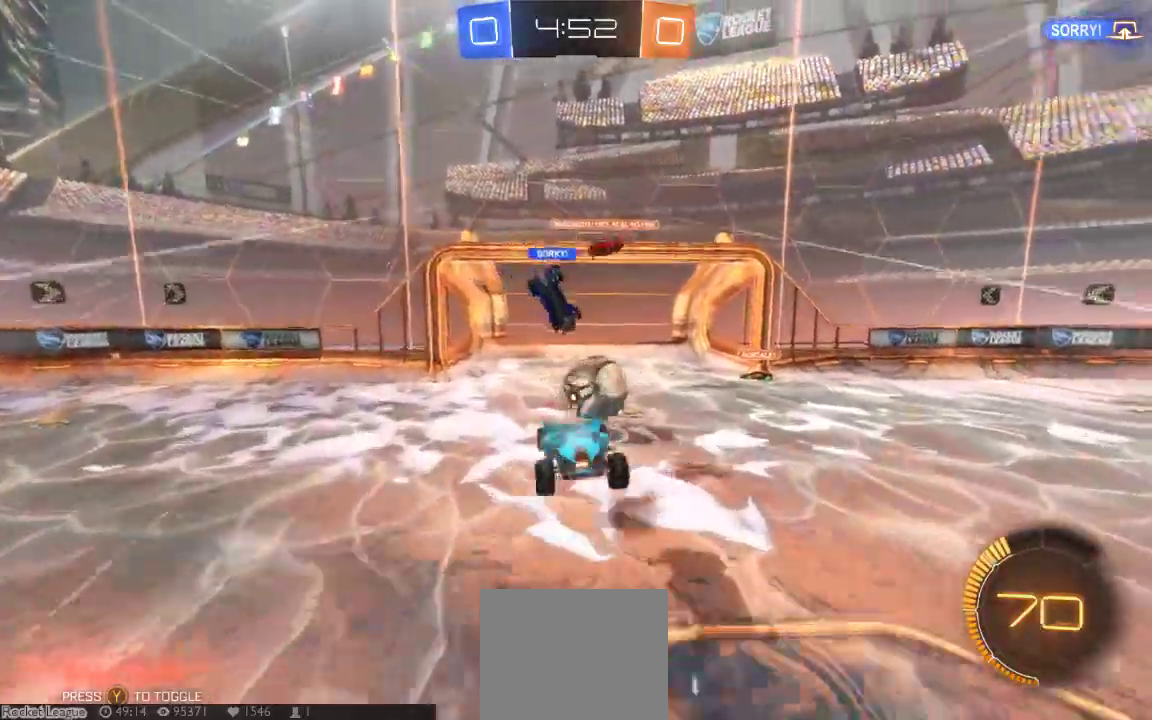
{"dt_ms": 500, "buttons": [], "left_stick": "center", "right_stick": "center", "button_events": [[233, "A", "up"]]}
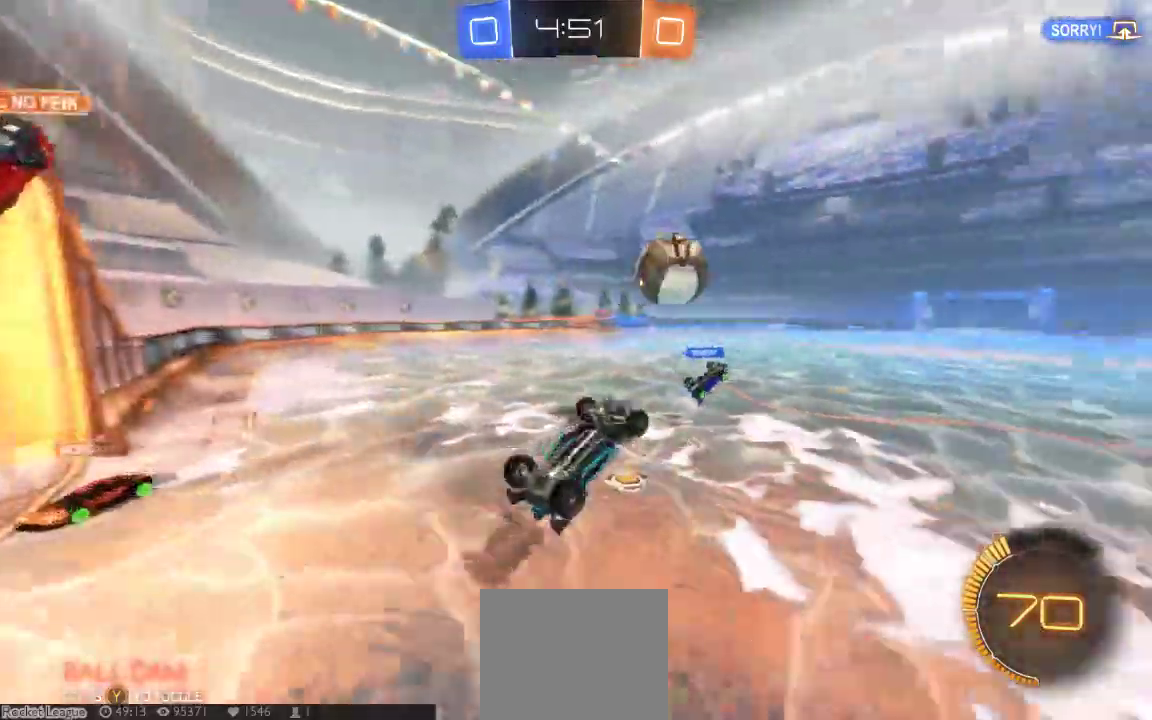
{"dt_ms": 500, "buttons": [], "left_stick": "center", "right_stick": "center", "button_events": []}
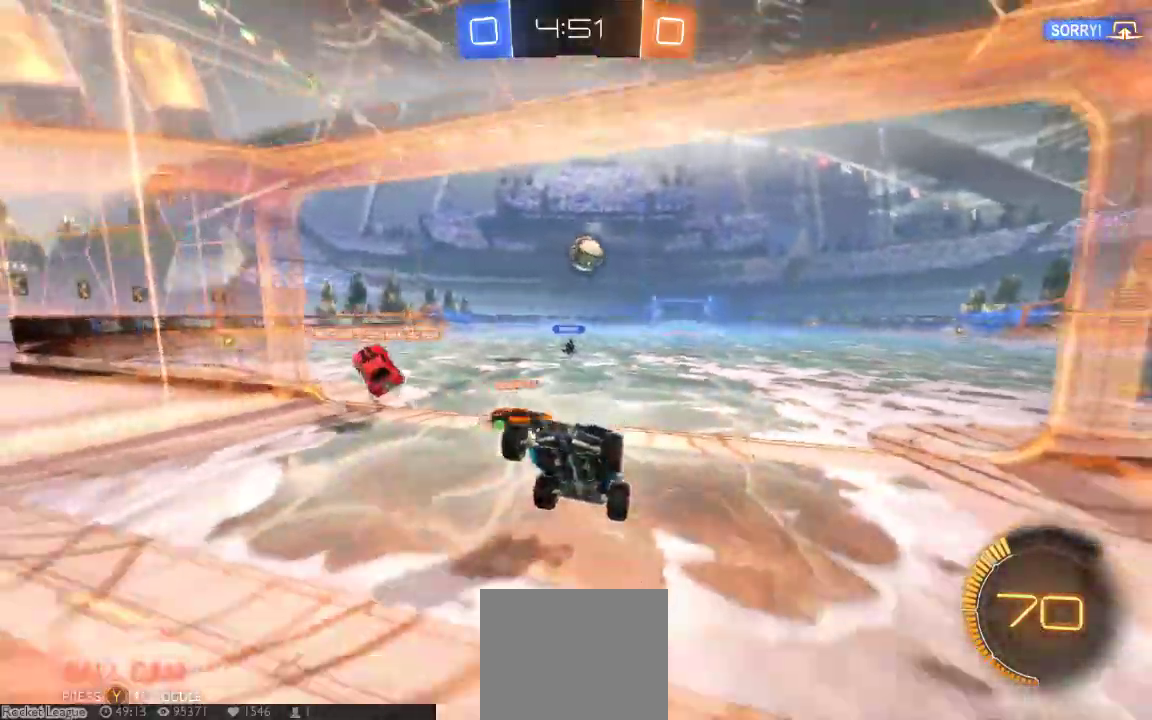
{"dt_ms": 500, "buttons": ["B"], "left_stick": "center", "right_stick": "center", "button_events": [[250, "B", "down"]]}
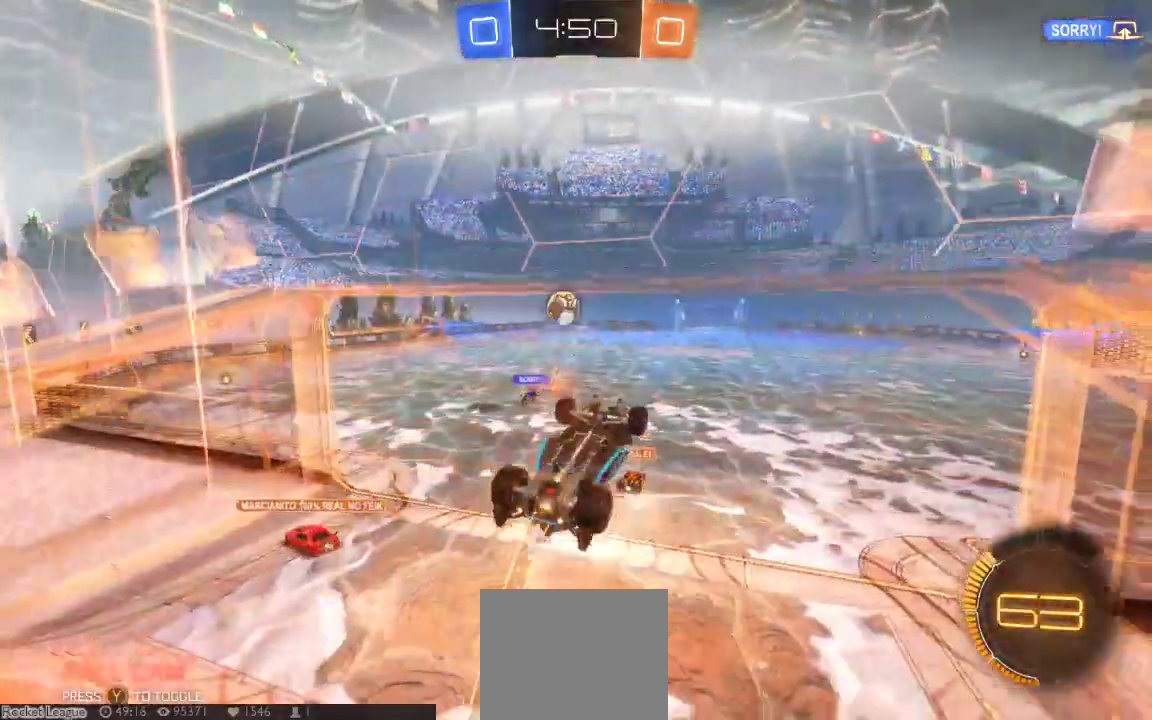
{"dt_ms": 500, "buttons": ["B"], "left_stick": "center", "right_stick": "center", "button_events": []}
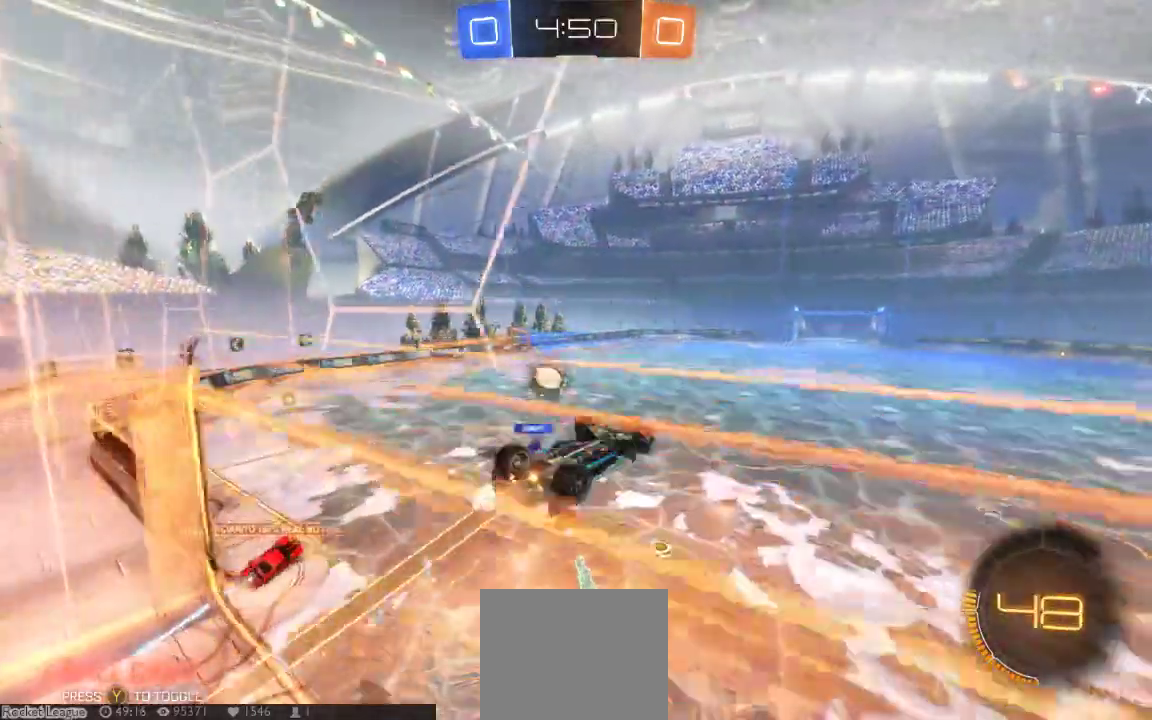
{"dt_ms": 1000, "buttons": ["A"], "left_stick": "up", "right_stick": "center", "button_events": [[183, "B", "up"], [800, "A", "down"]]}
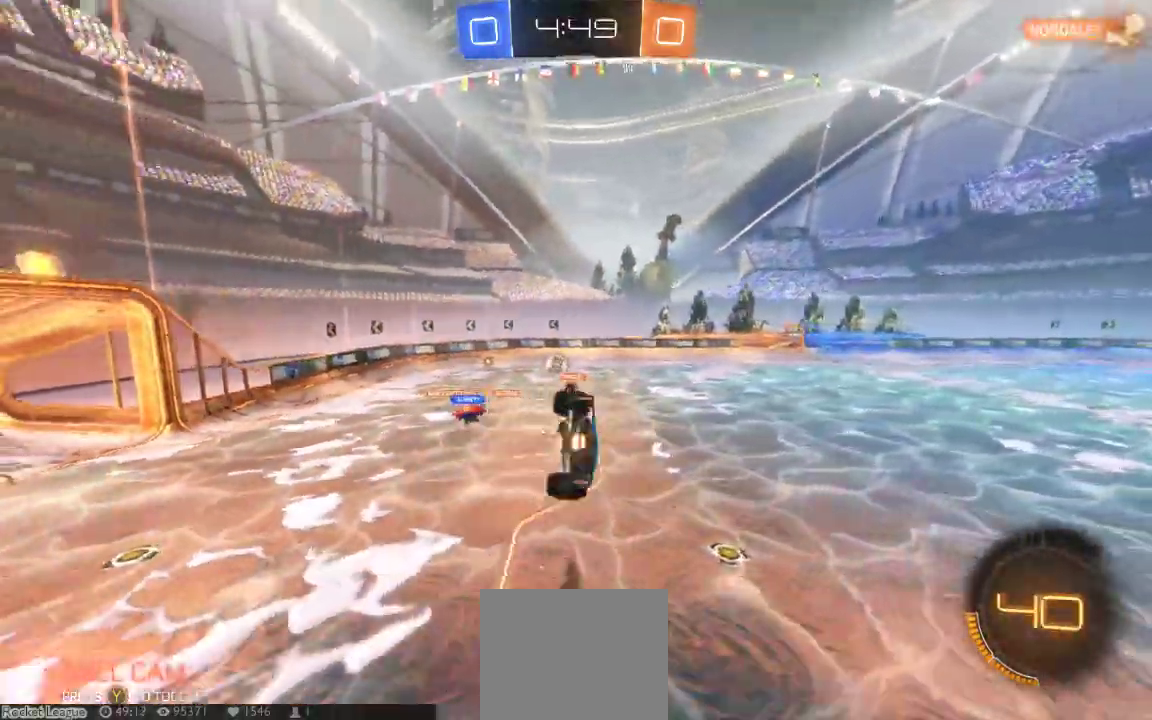
{"dt_ms": 500, "buttons": ["Y"], "left_stick": "center", "right_stick": "center", "button_events": [[17, "A", "up"], [400, "Y", "down"]]}
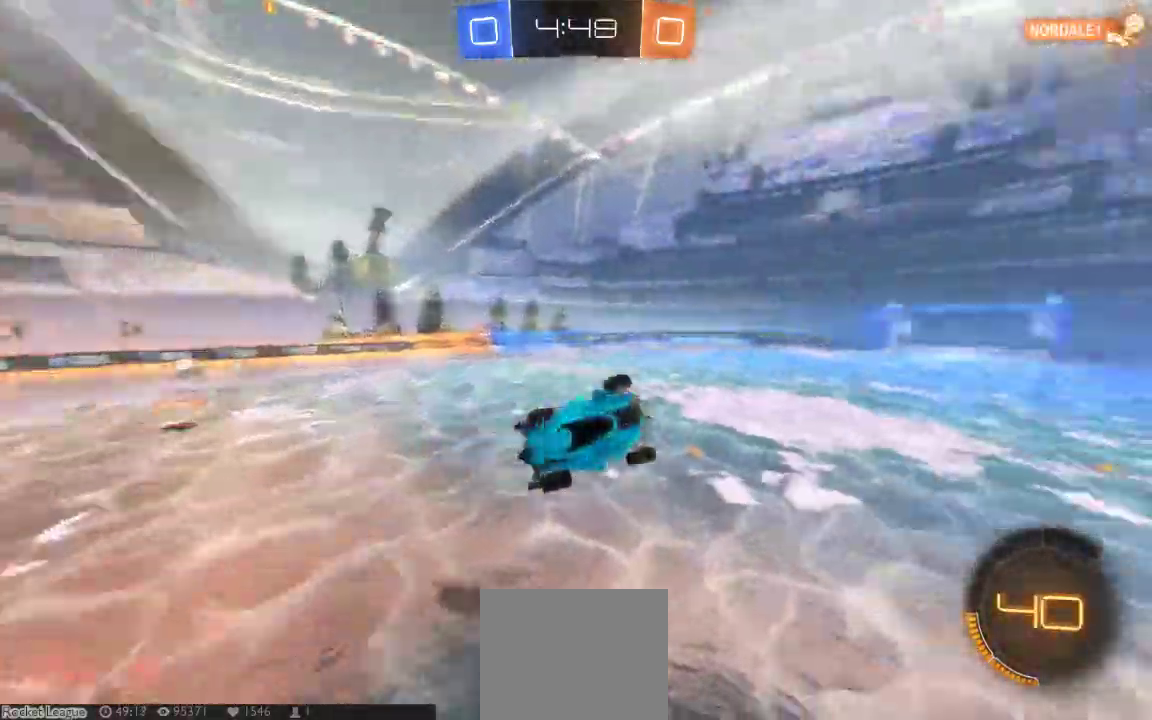
{"dt_ms": 500, "buttons": [], "left_stick": "center", "right_stick": "center", "button_events": [[100, "Y", "up"]]}
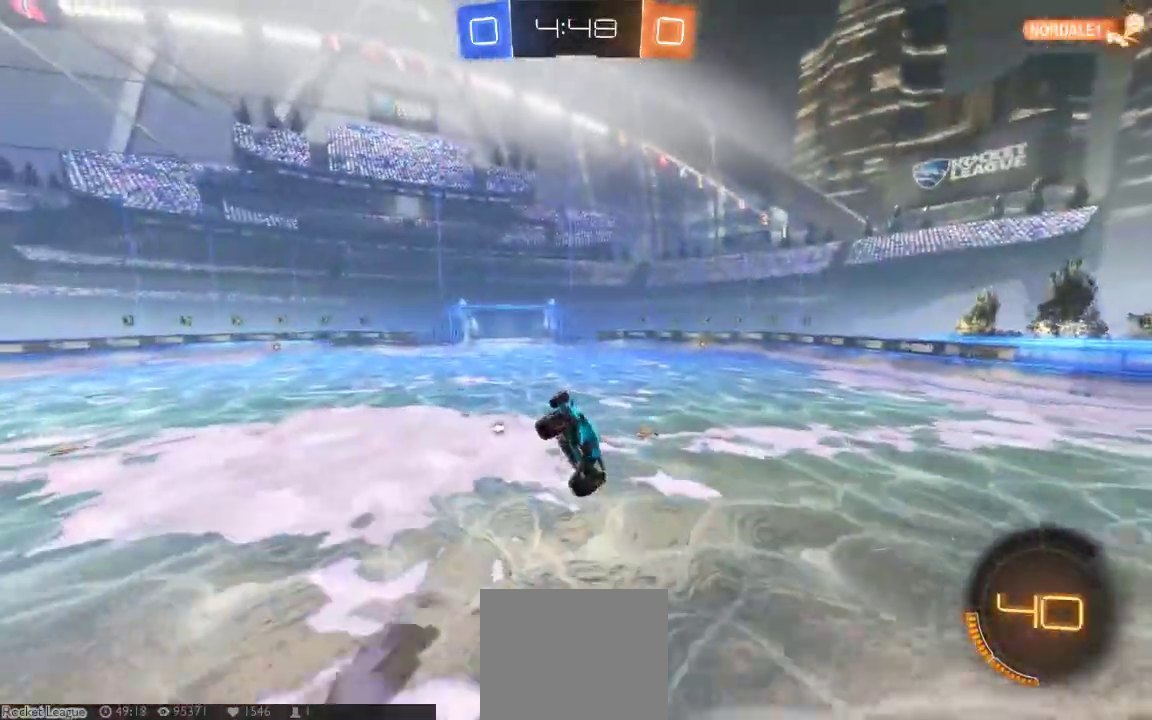
{"dt_ms": 500, "buttons": [], "left_stick": "center", "right_stick": "center", "button_events": []}
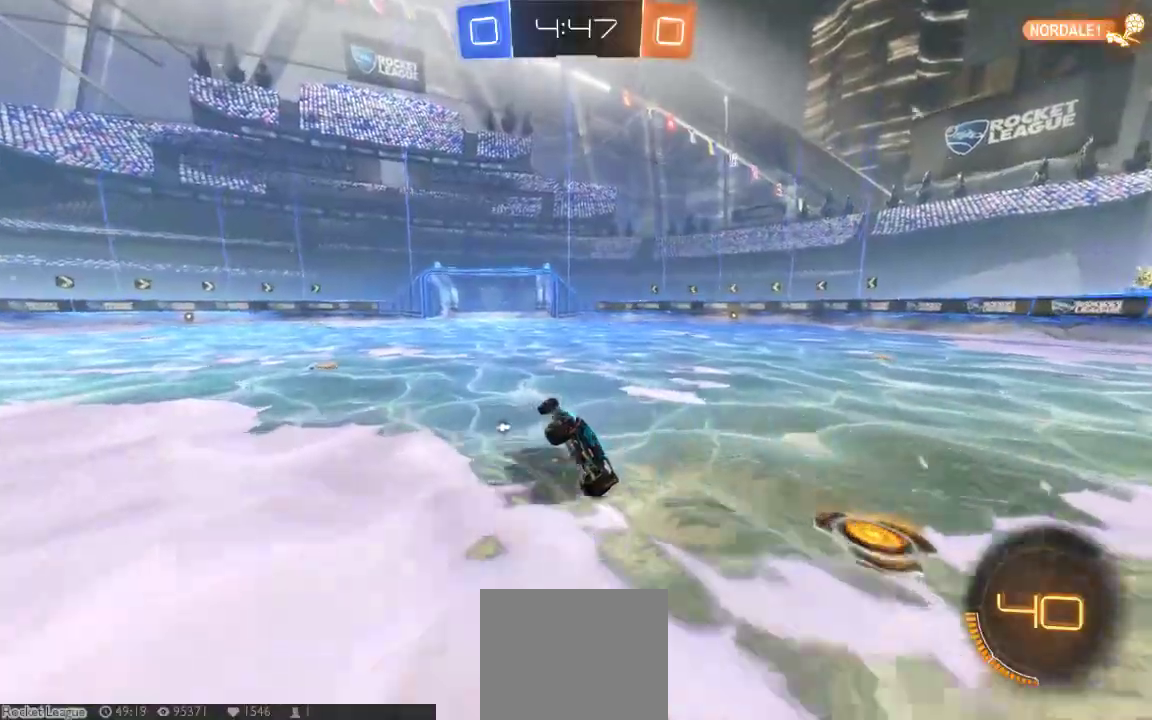
{"dt_ms": 500, "buttons": [], "left_stick": "center", "right_stick": "center", "button_events": []}
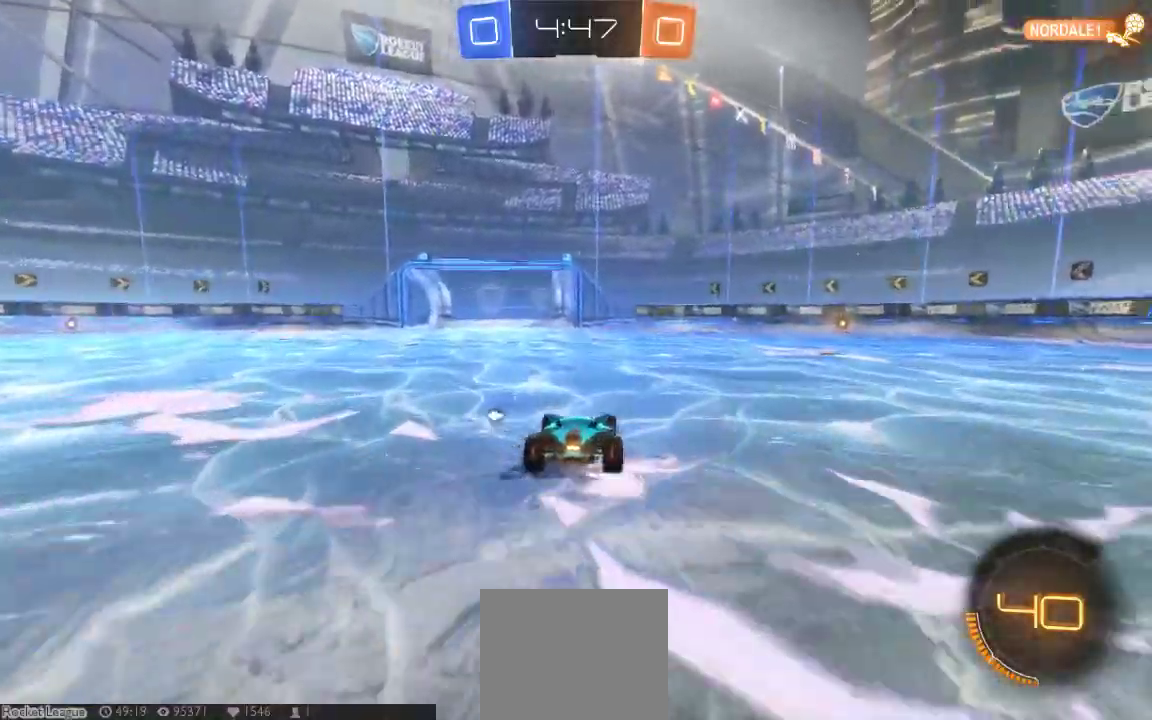
{"dt_ms": 500, "buttons": [], "left_stick": "center", "right_stick": "center", "button_events": []}
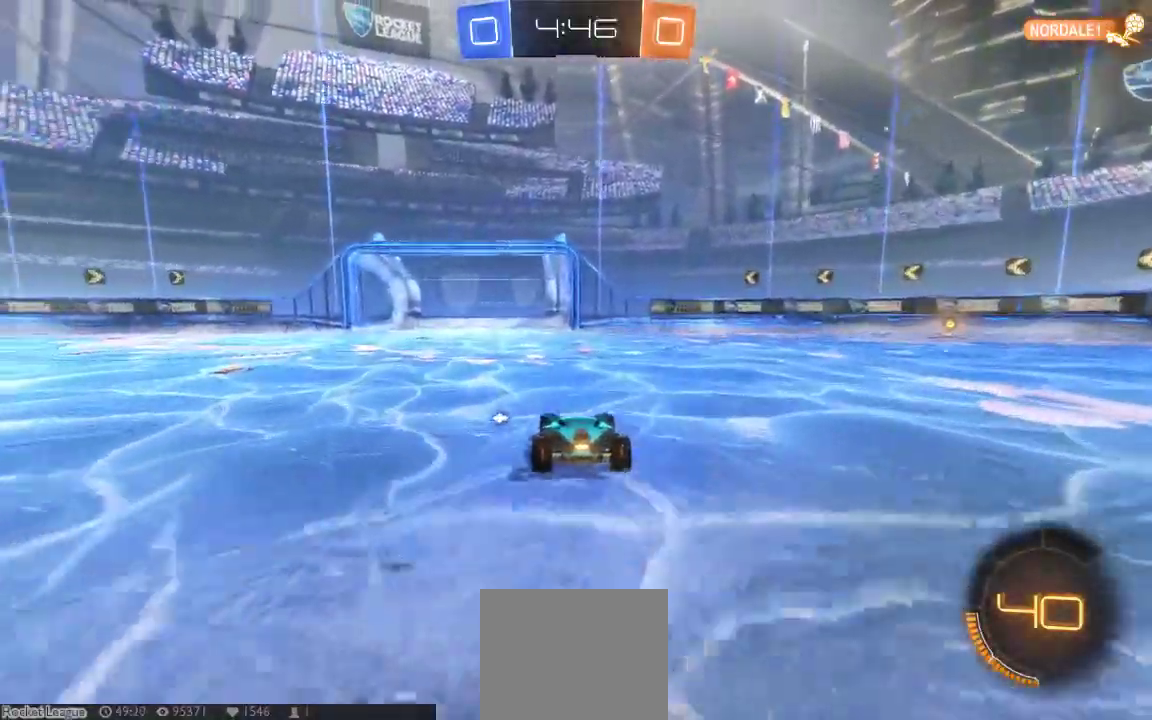
{"dt_ms": 500, "buttons": [], "left_stick": "center", "right_stick": "center", "button_events": [[83, "Y", "down"], [217, "Y", "up"]]}
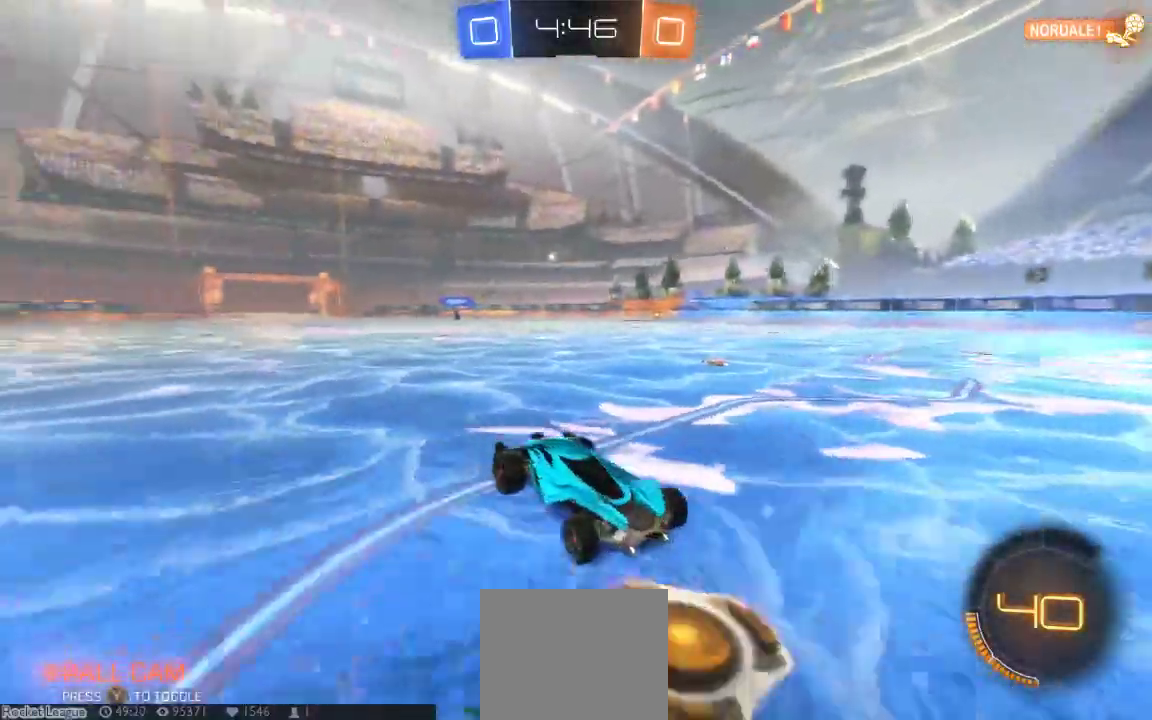
{"dt_ms": 500, "buttons": ["X"], "left_stick": "down-left", "right_stick": "center", "button_events": [[483, "X", "down"]]}